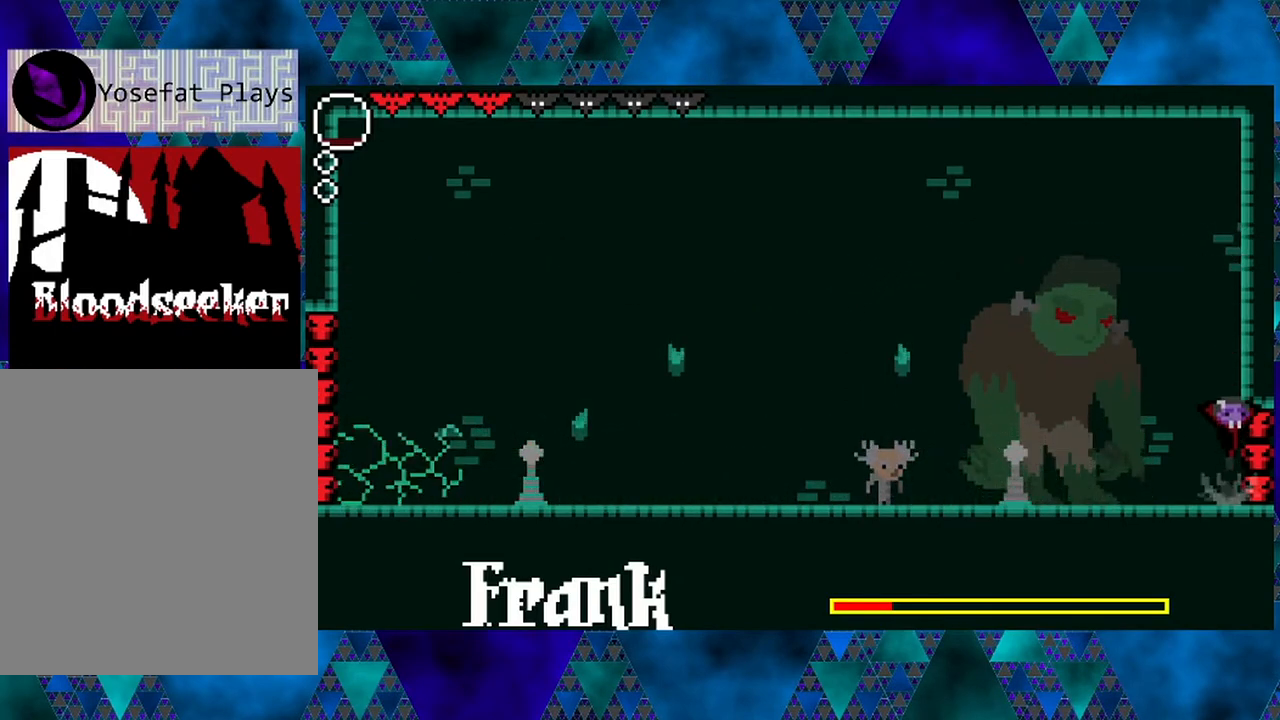
Gameplay with a controller (Nintendo layout); each line is a JSON object with the inputs held at the frame after it. "events" lists button and stick changes between this image and that frame as [ms after this image, input, new state], when the widget could be followed in between. Not read: L3 R3.
{"buttons": ["R2", "DPAD_LEFT"], "left_stick": "left", "right_stick": "center", "events": [[183, "DPAD_LEFT", "down"], [233, "B", "up"], [283, "R2", "down"]]}
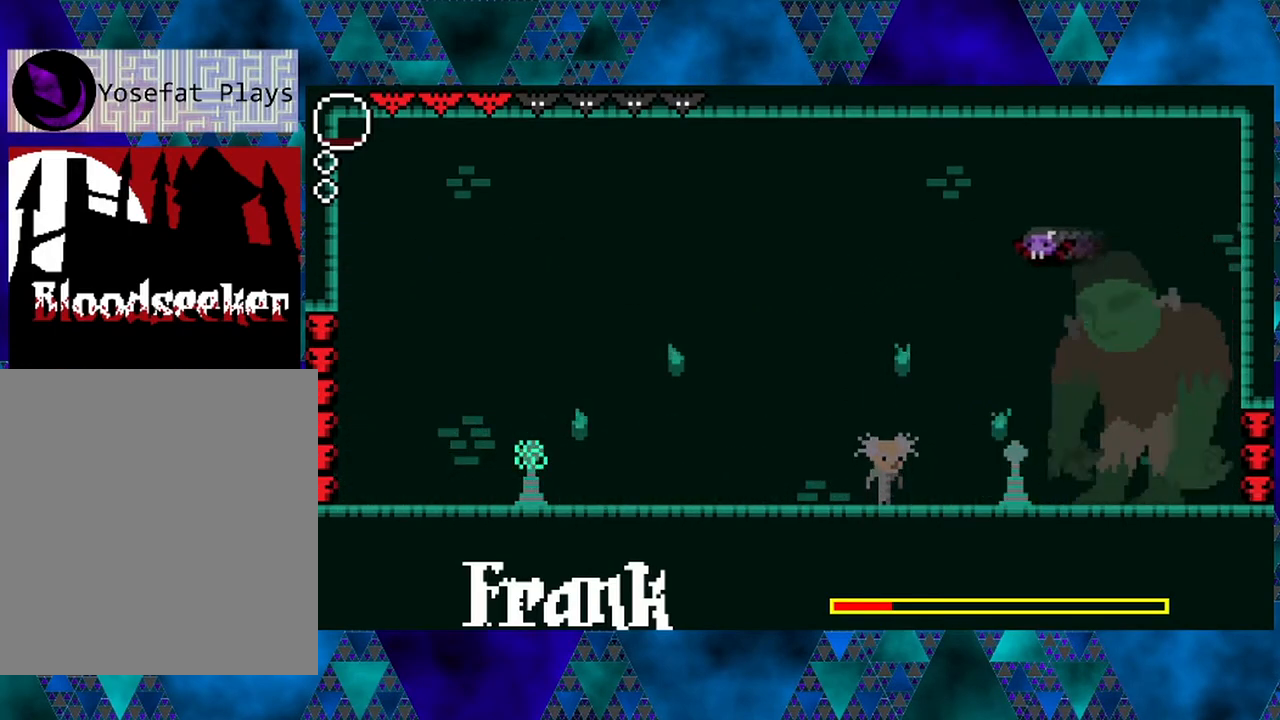
{"buttons": ["DPAD_LEFT"], "left_stick": "left", "right_stick": "center", "events": [[267, "R2", "up"]]}
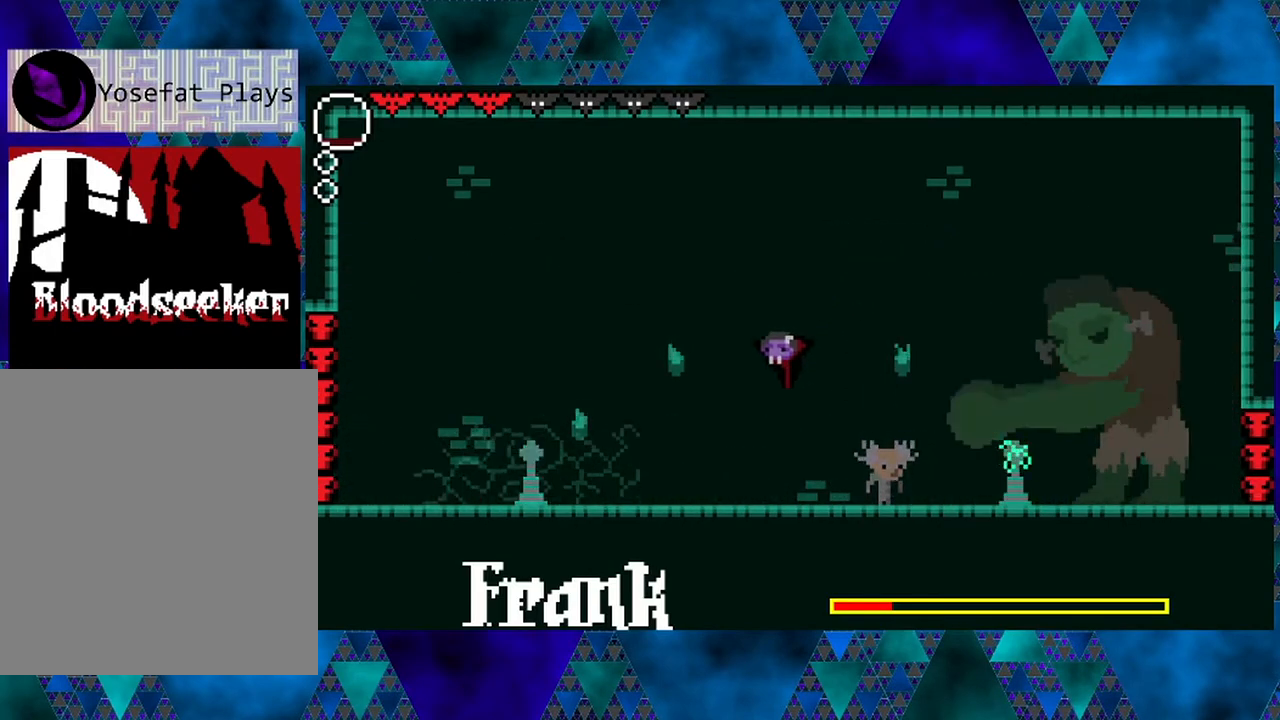
{"buttons": [], "left_stick": "left", "right_stick": "center", "events": [[133, "DPAD_LEFT", "up"], [200, "DPAD_RIGHT", "down"], [300, "DPAD_RIGHT", "up"], [300, "R1", "down"], [400, "R1", "up"]]}
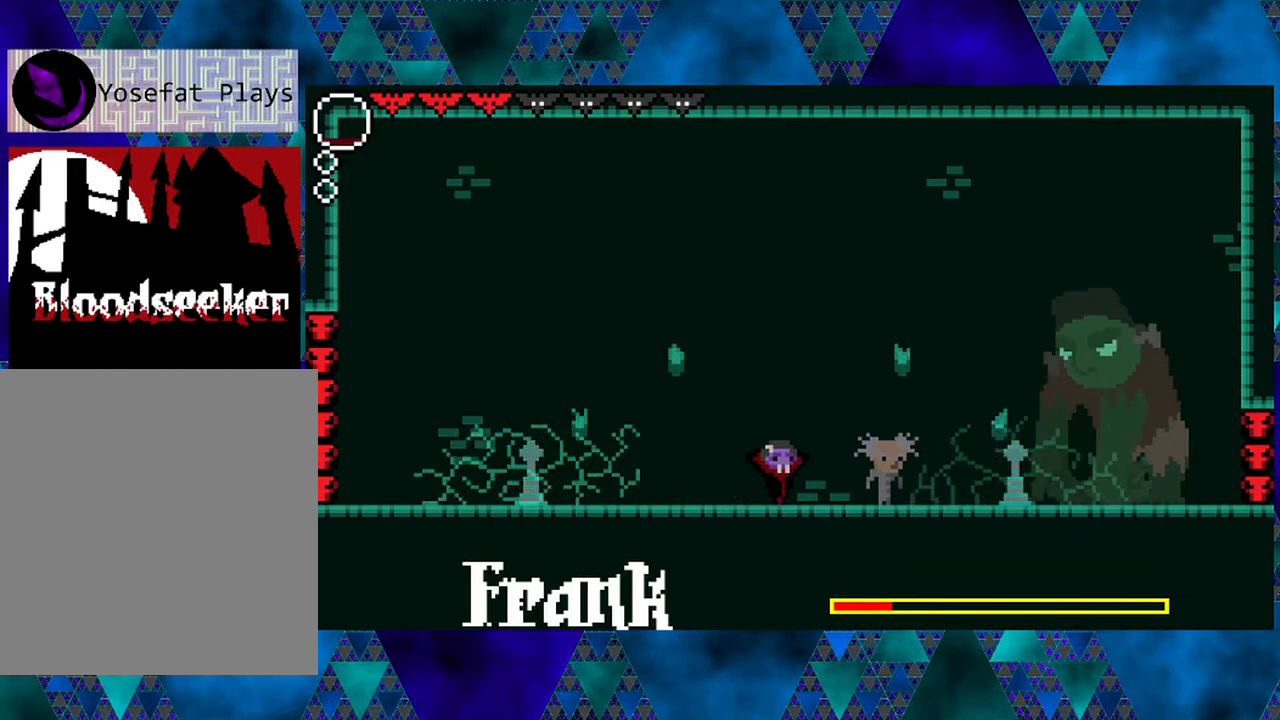
{"buttons": [], "left_stick": "left", "right_stick": "center", "events": []}
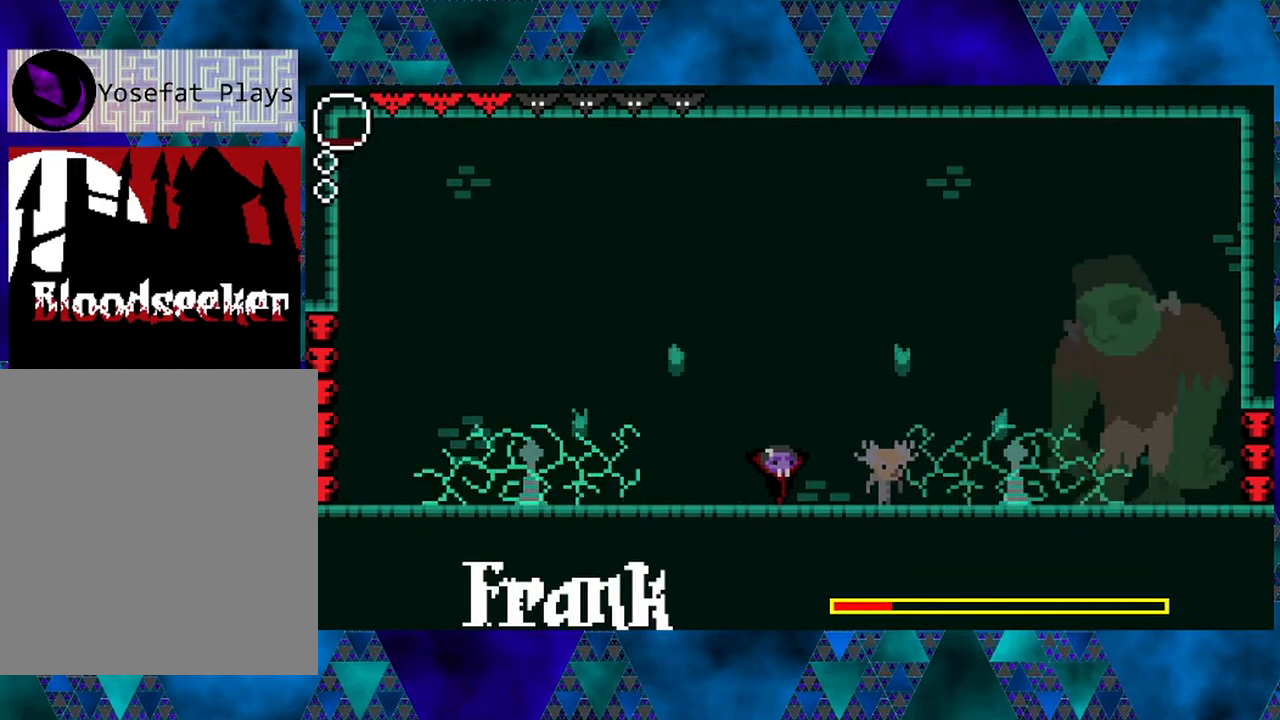
{"buttons": [], "left_stick": "left", "right_stick": "center", "events": []}
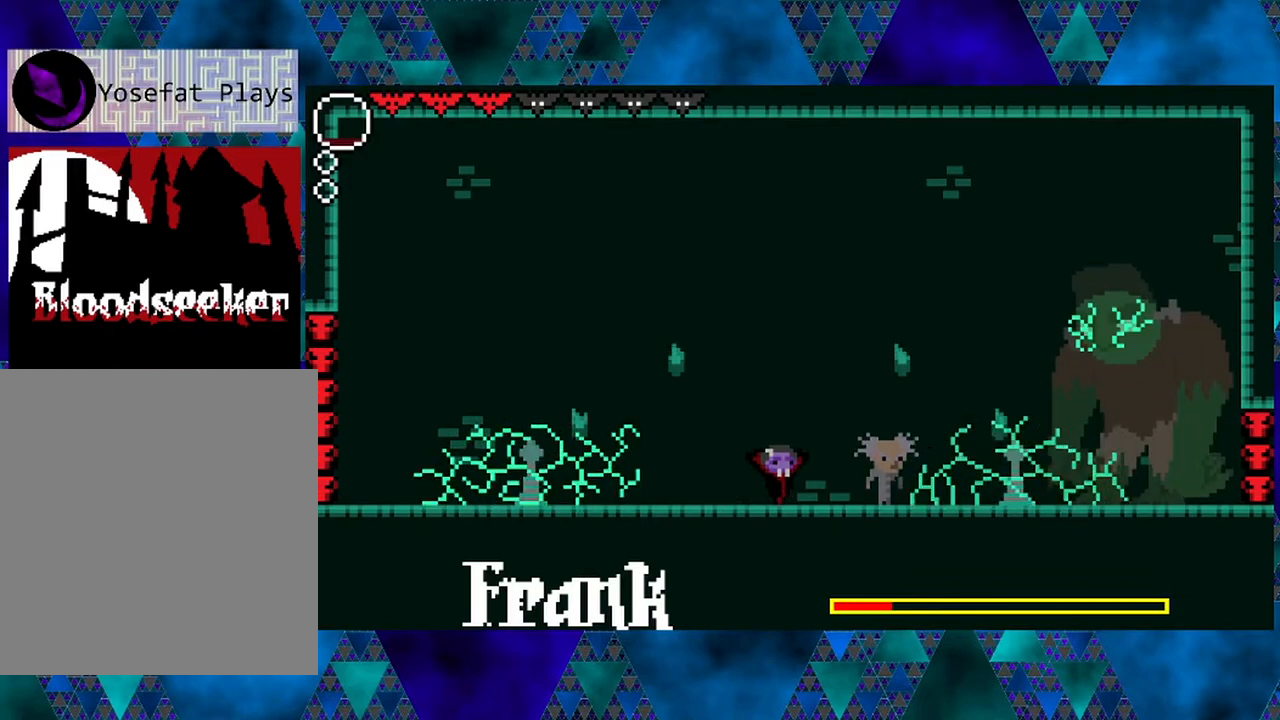
{"buttons": ["B", "DPAD_RIGHT"], "left_stick": "left", "right_stick": "center", "events": [[100, "DPAD_RIGHT", "down"], [367, "B", "down"]]}
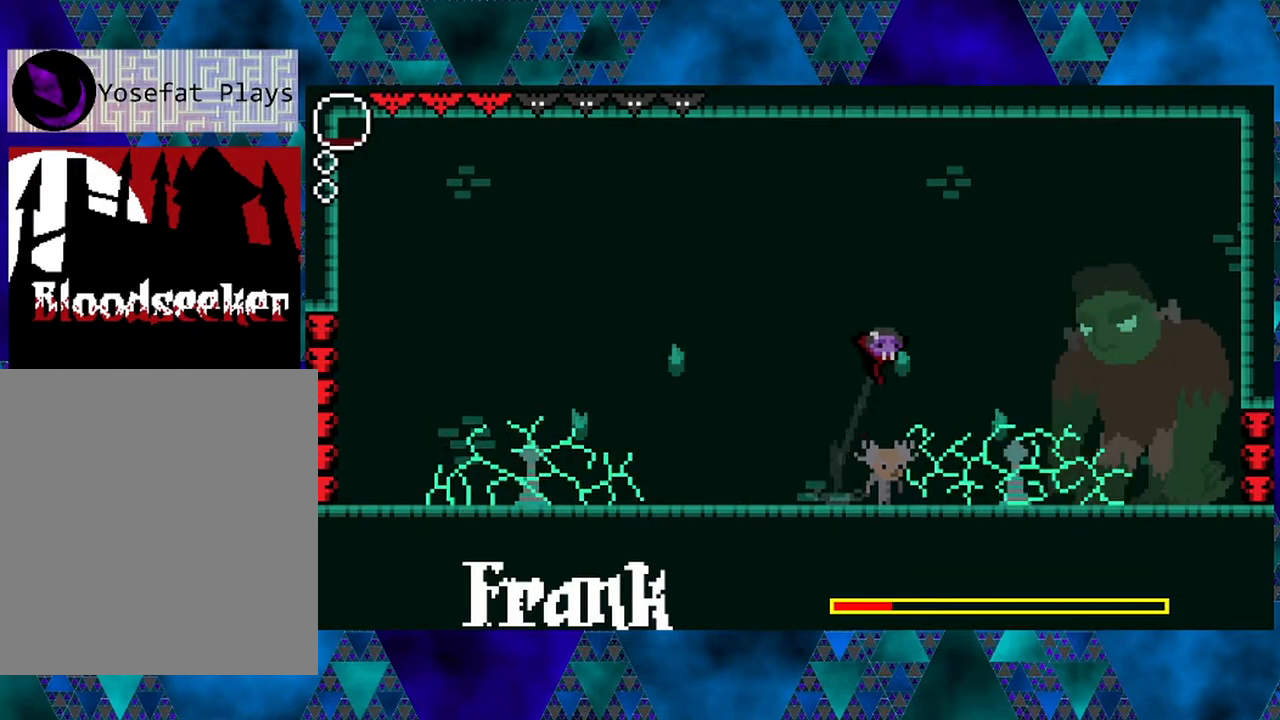
{"buttons": ["DPAD_LEFT"], "left_stick": "left", "right_stick": "center", "events": [[17, "DPAD_RIGHT", "up"], [133, "DPAD_LEFT", "down"], [217, "B", "up"]]}
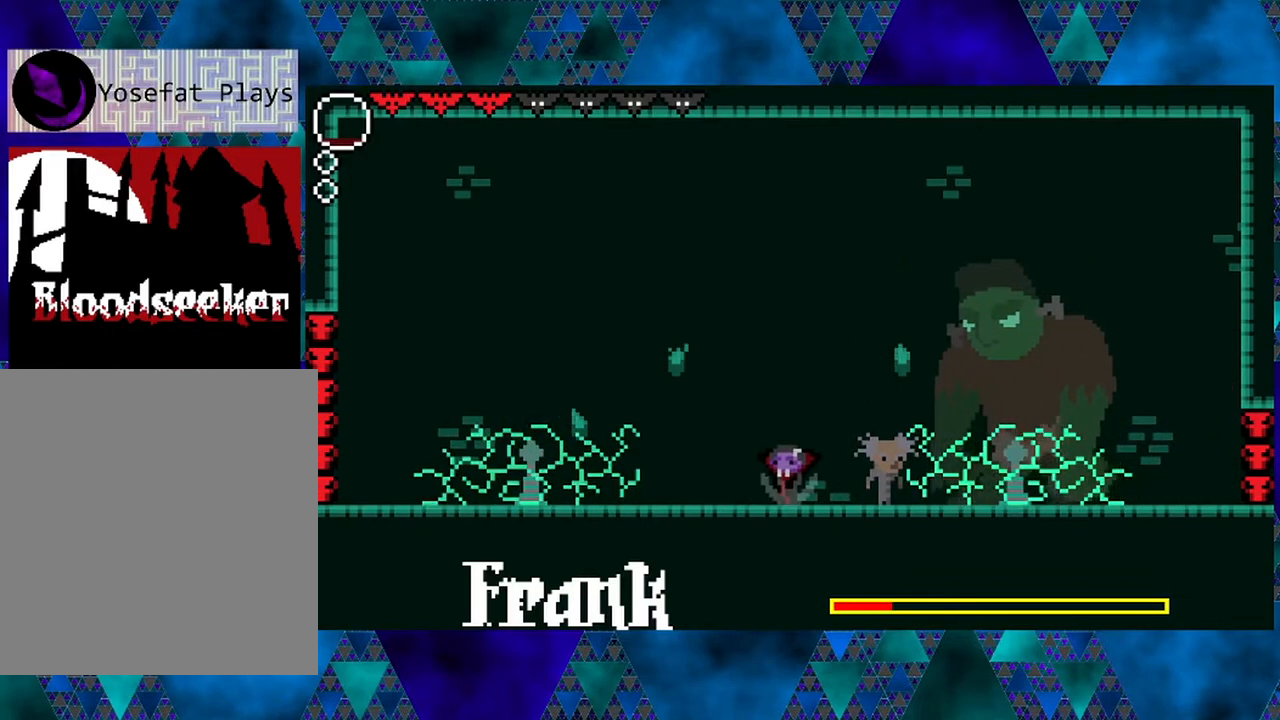
{"buttons": ["B", "Y"], "left_stick": "left", "right_stick": "center", "events": [[133, "DPAD_UP", "down"], [150, "DPAD_LEFT", "up"], [150, "DPAD_RIGHT", "down"], [150, "DPAD_UP", "up"], [267, "B", "down"], [350, "Y", "down"], [483, "DPAD_RIGHT", "up"]]}
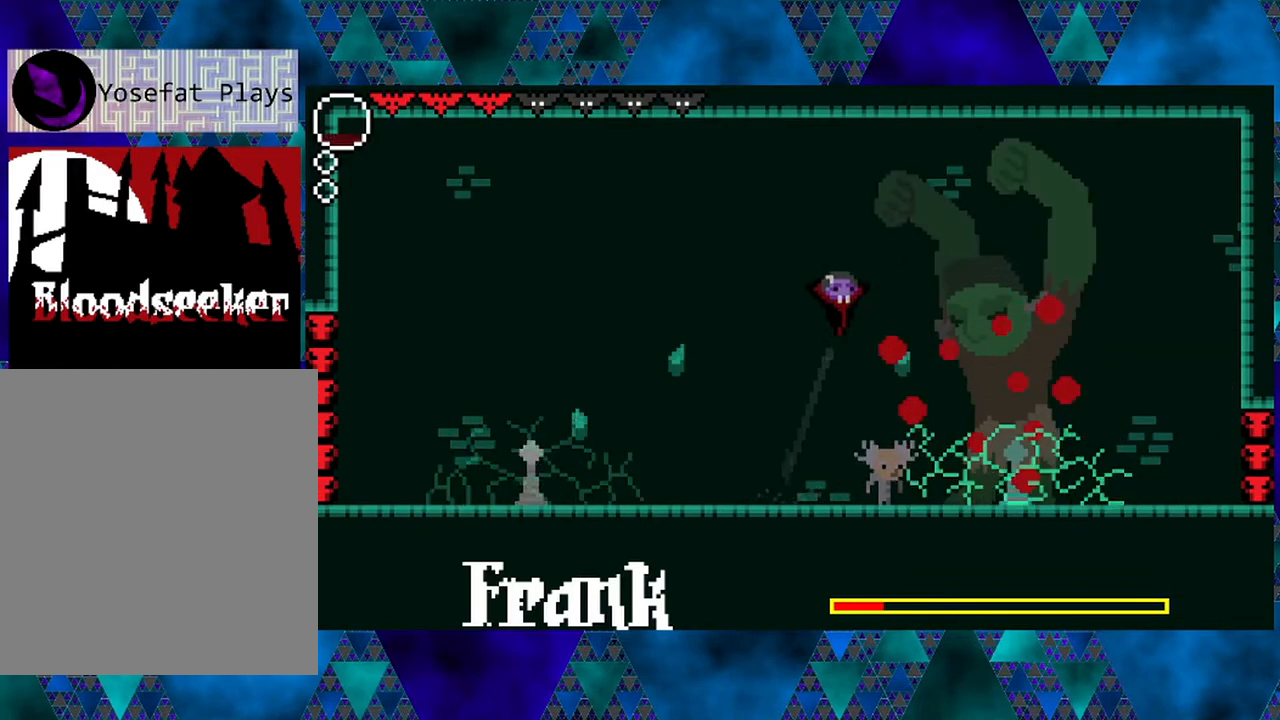
{"buttons": ["B"], "left_stick": "left", "right_stick": "center", "events": [[50, "DPAD_LEFT", "down"], [167, "Y", "up"], [200, "B", "up"], [233, "B", "down"], [367, "DPAD_LEFT", "up"]]}
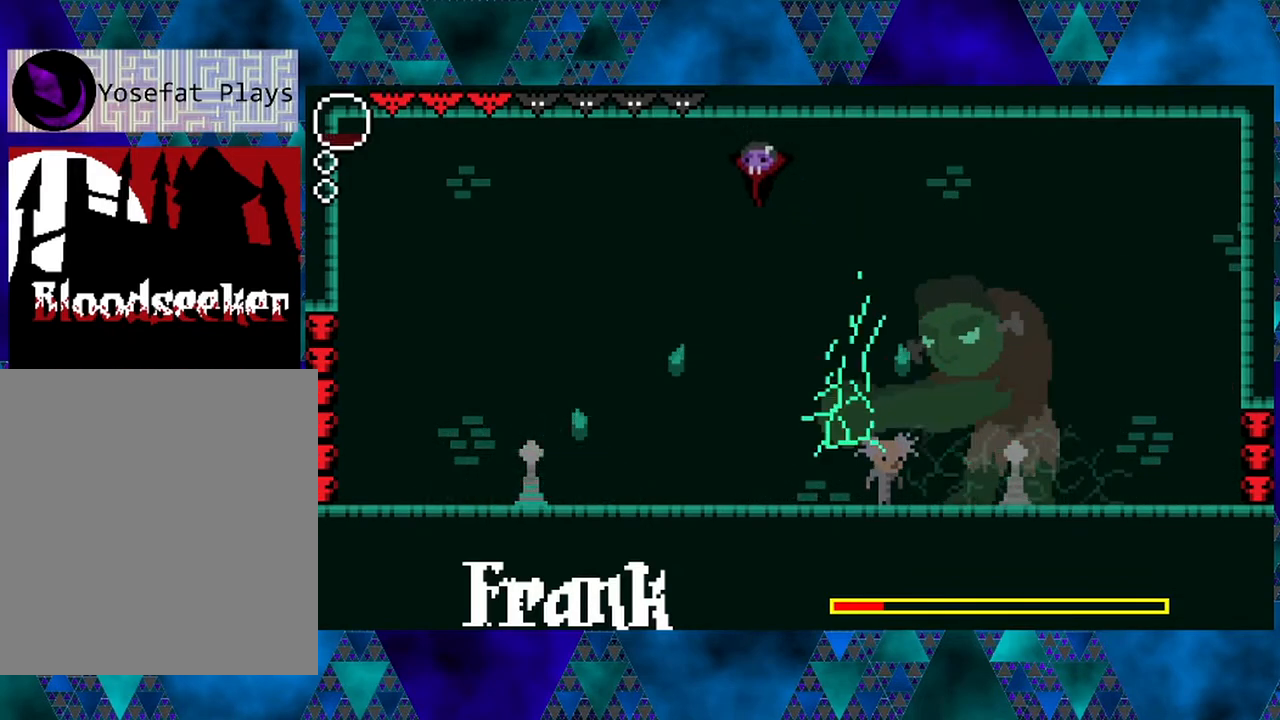
{"buttons": ["B", "DPAD_LEFT"], "left_stick": "left", "right_stick": "center", "events": [[17, "B", "up"], [67, "DPAD_LEFT", "down"], [317, "B", "down"]]}
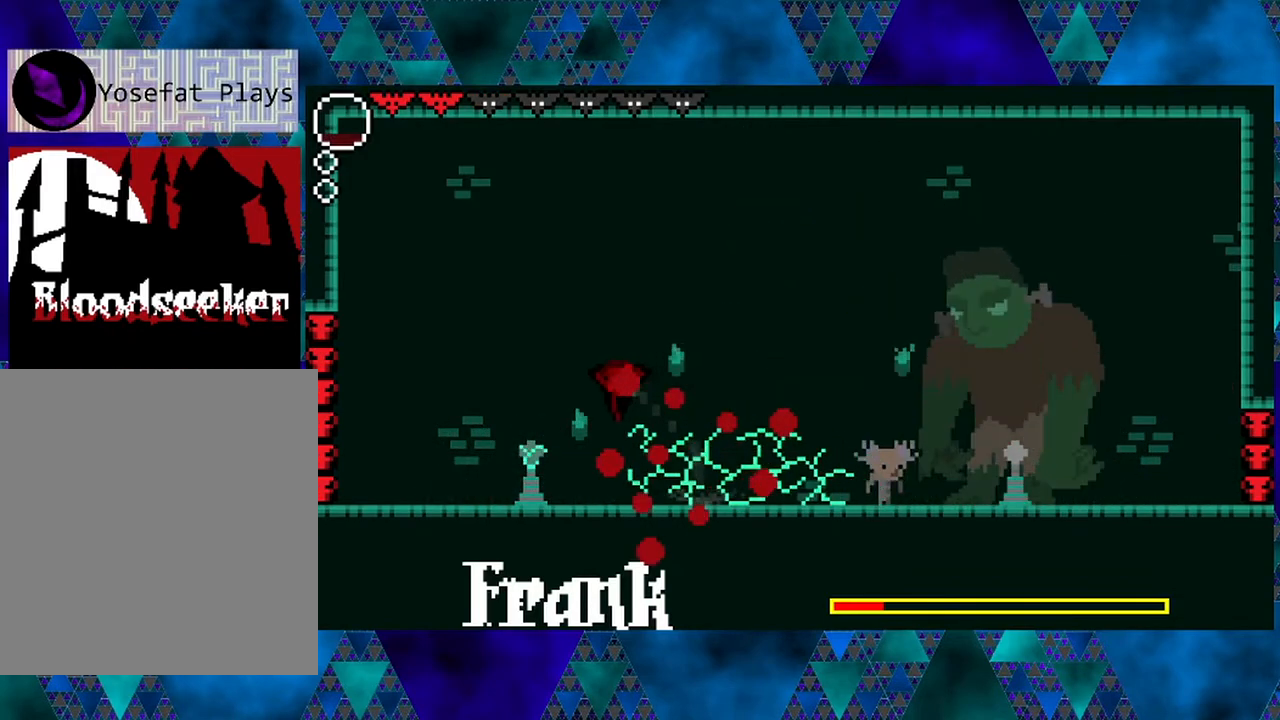
{"buttons": ["DPAD_RIGHT"], "left_stick": "left", "right_stick": "center", "events": [[83, "DPAD_LEFT", "up"], [117, "DPAD_RIGHT", "down"], [283, "B", "up"]]}
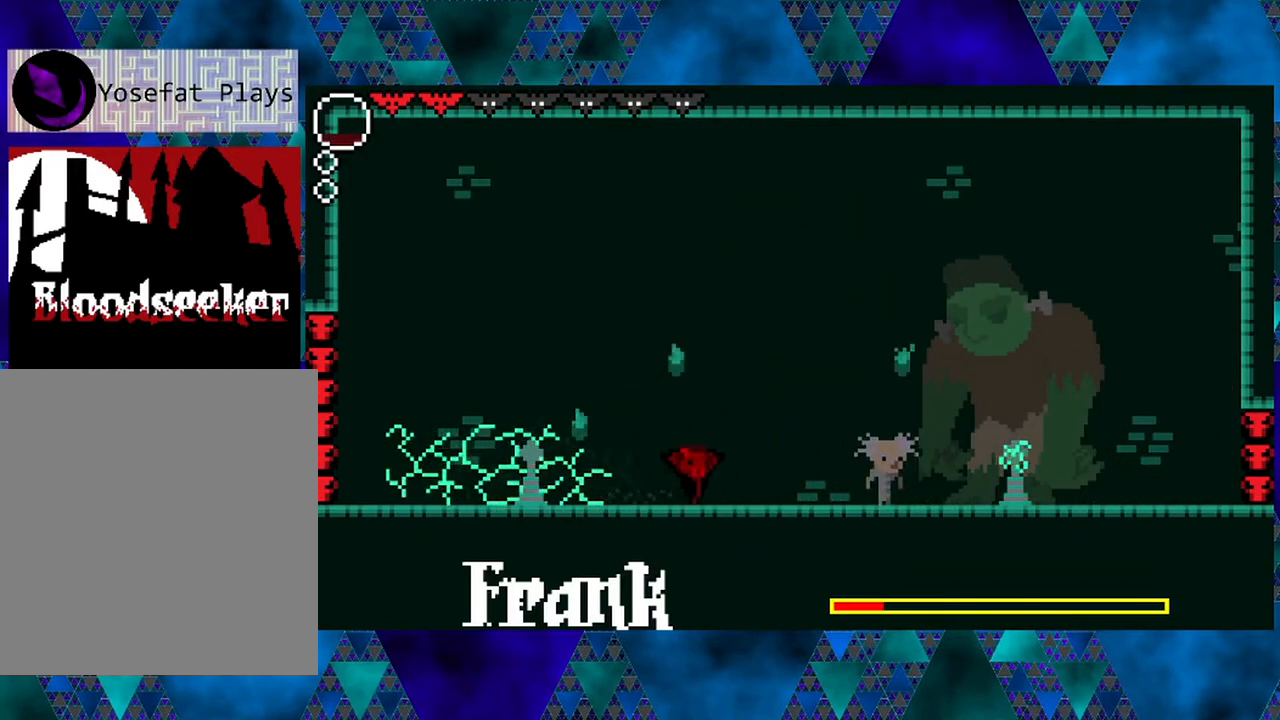
{"buttons": ["B", "DPAD_RIGHT"], "left_stick": "left", "right_stick": "center", "events": [[450, "B", "down"]]}
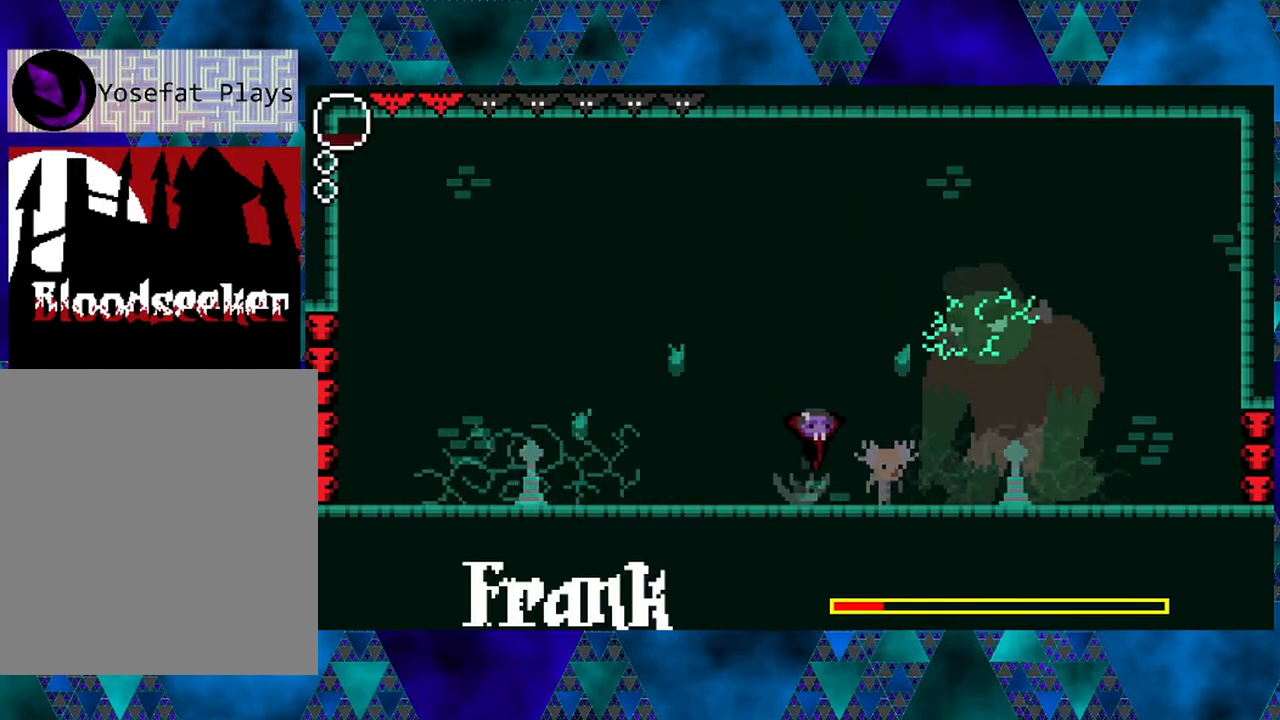
{"buttons": ["Y"], "left_stick": "left", "right_stick": "center", "events": [[67, "Y", "down"], [250, "DPAD_RIGHT", "up"], [317, "B", "up"], [317, "Y", "up"], [483, "Y", "down"]]}
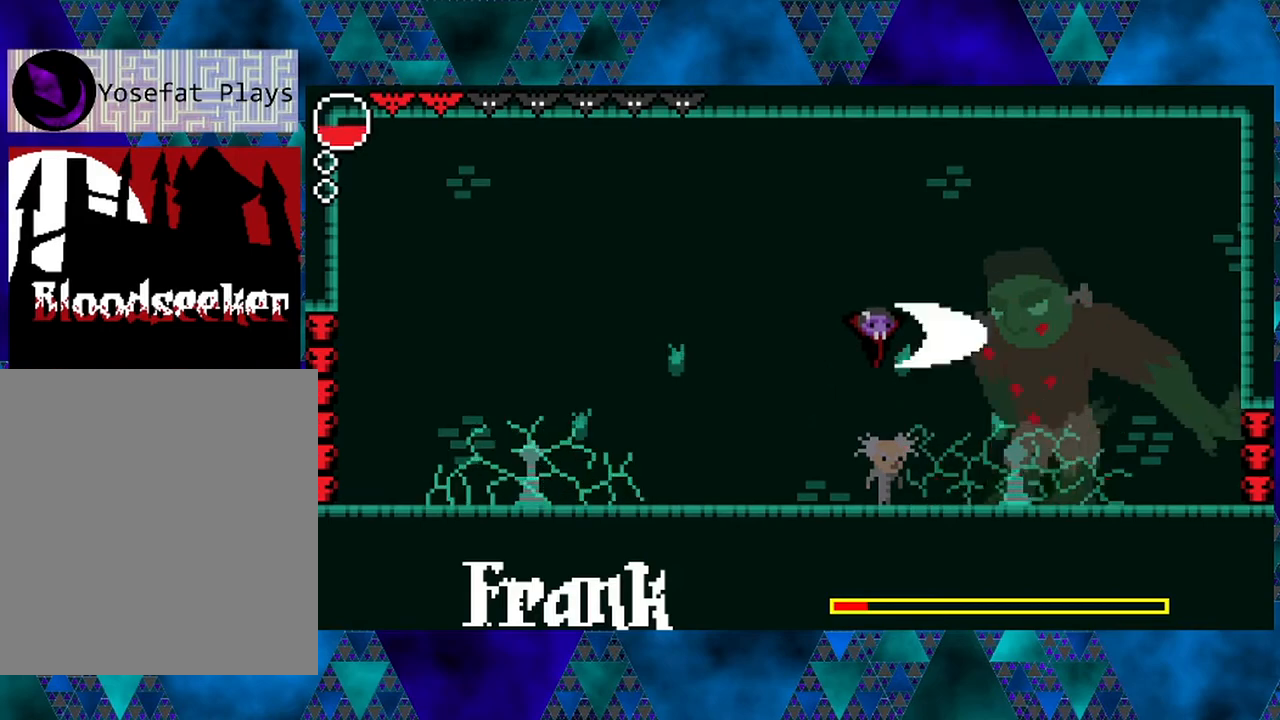
{"buttons": ["B", "DPAD_LEFT"], "left_stick": "left", "right_stick": "center", "events": [[50, "DPAD_RIGHT", "down"], [83, "DPAD_RIGHT", "up"], [167, "Y", "up"], [250, "DPAD_LEFT", "down"], [367, "B", "down"]]}
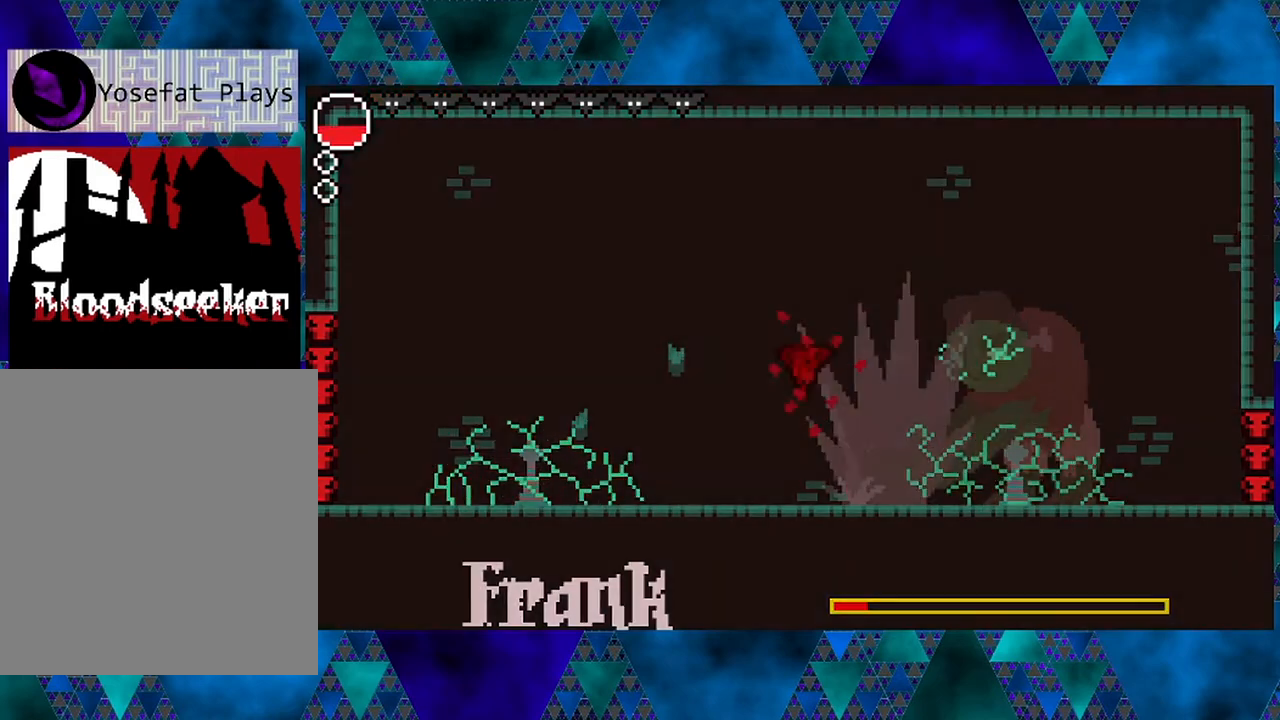
{"buttons": [], "left_stick": "left", "right_stick": "center", "events": [[200, "B", "up"], [417, "DPAD_LEFT", "up"]]}
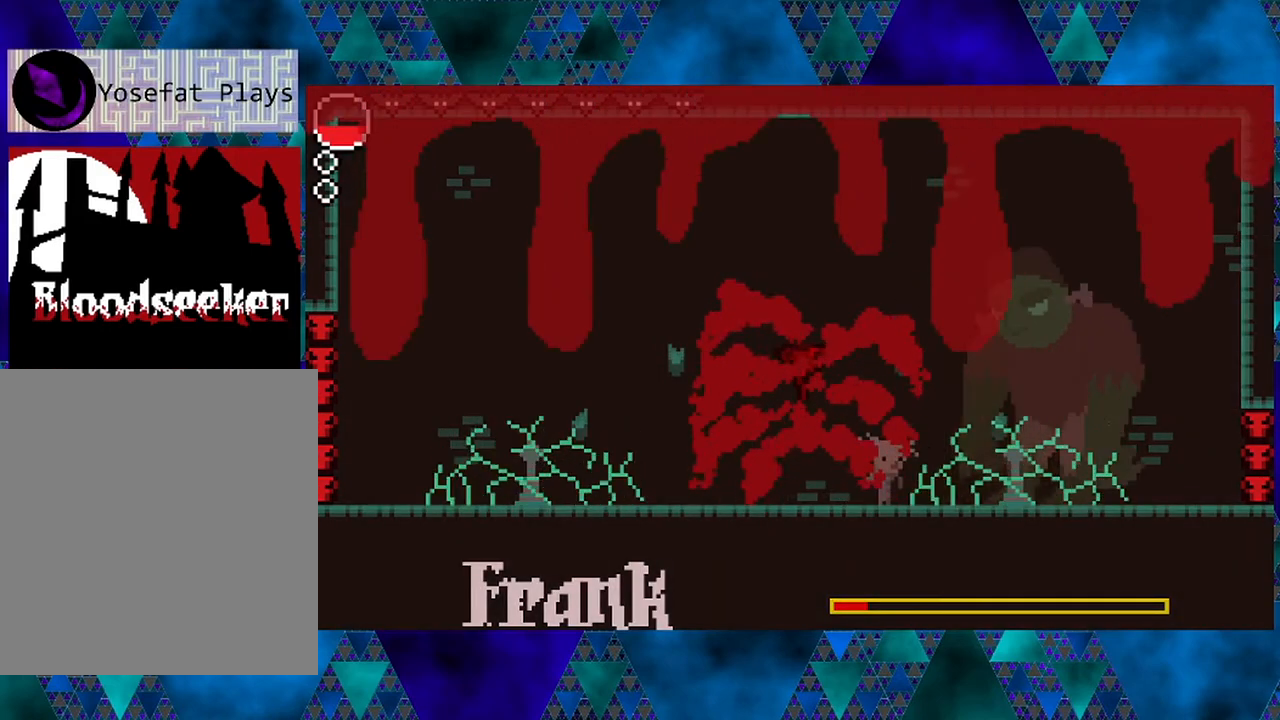
{"buttons": [], "left_stick": "left", "right_stick": "center", "events": []}
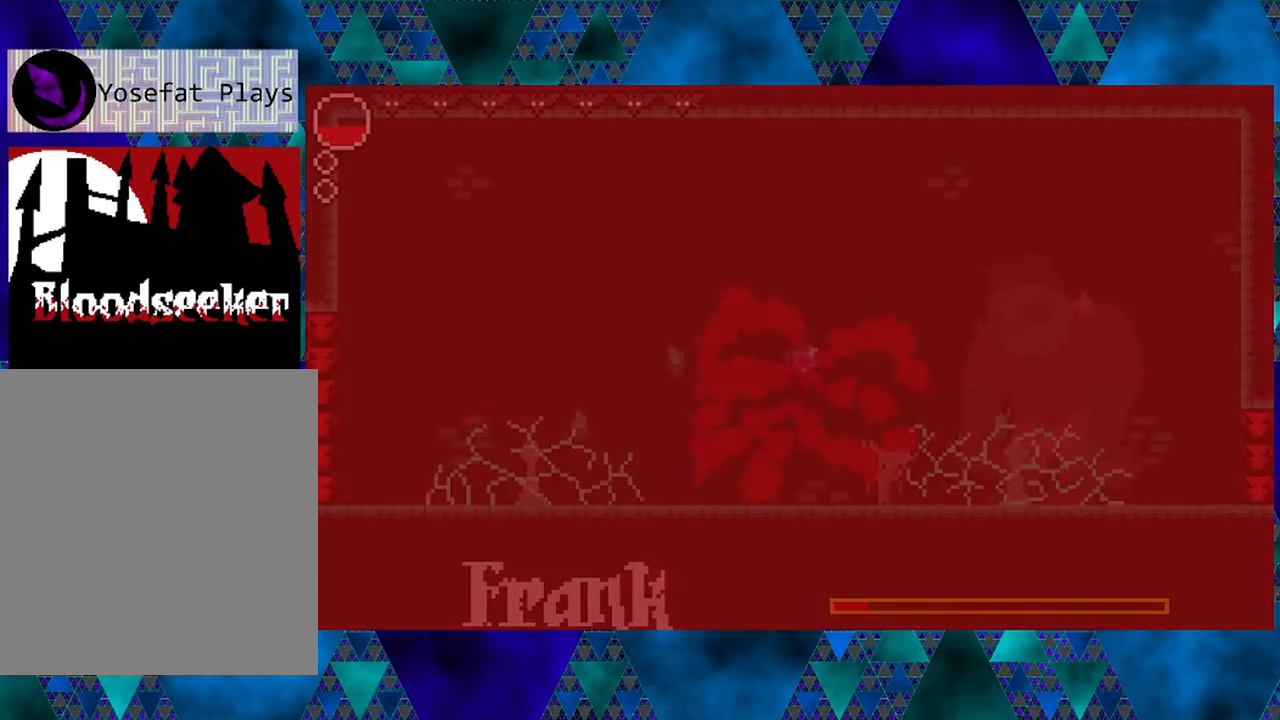
{"buttons": [], "left_stick": "left", "right_stick": "center", "events": []}
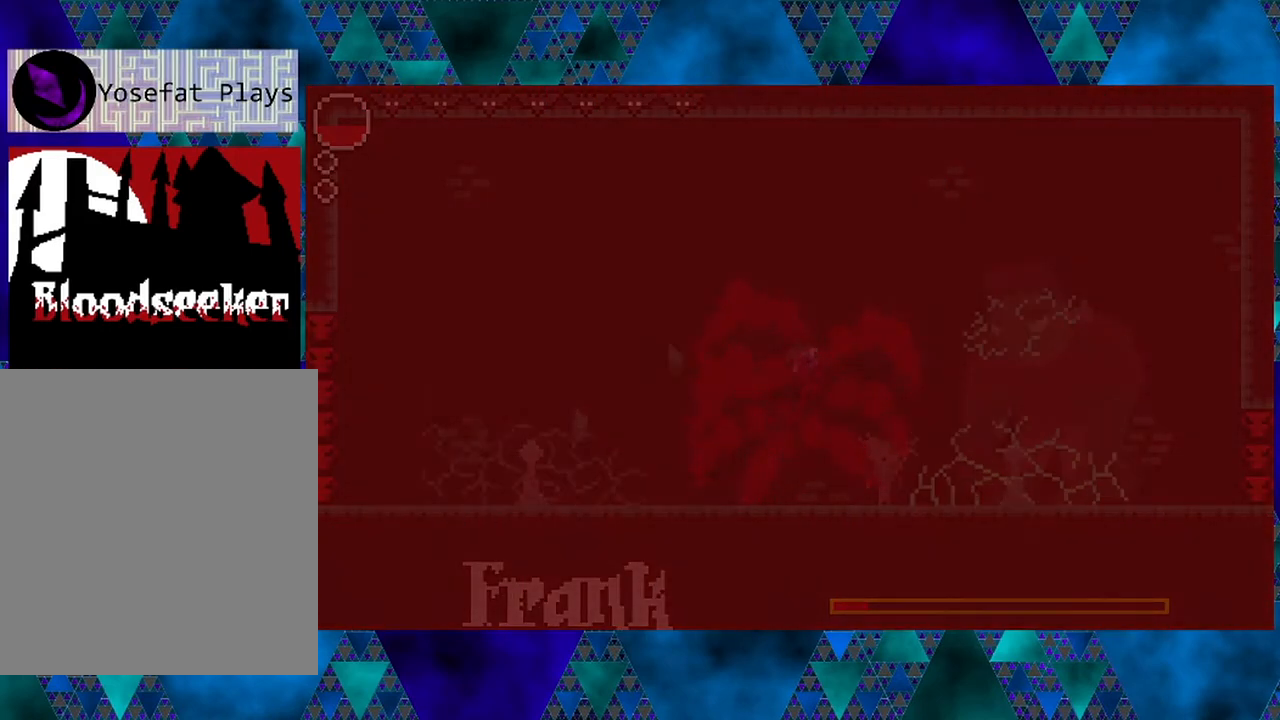
{"buttons": [], "left_stick": "left", "right_stick": "center", "events": []}
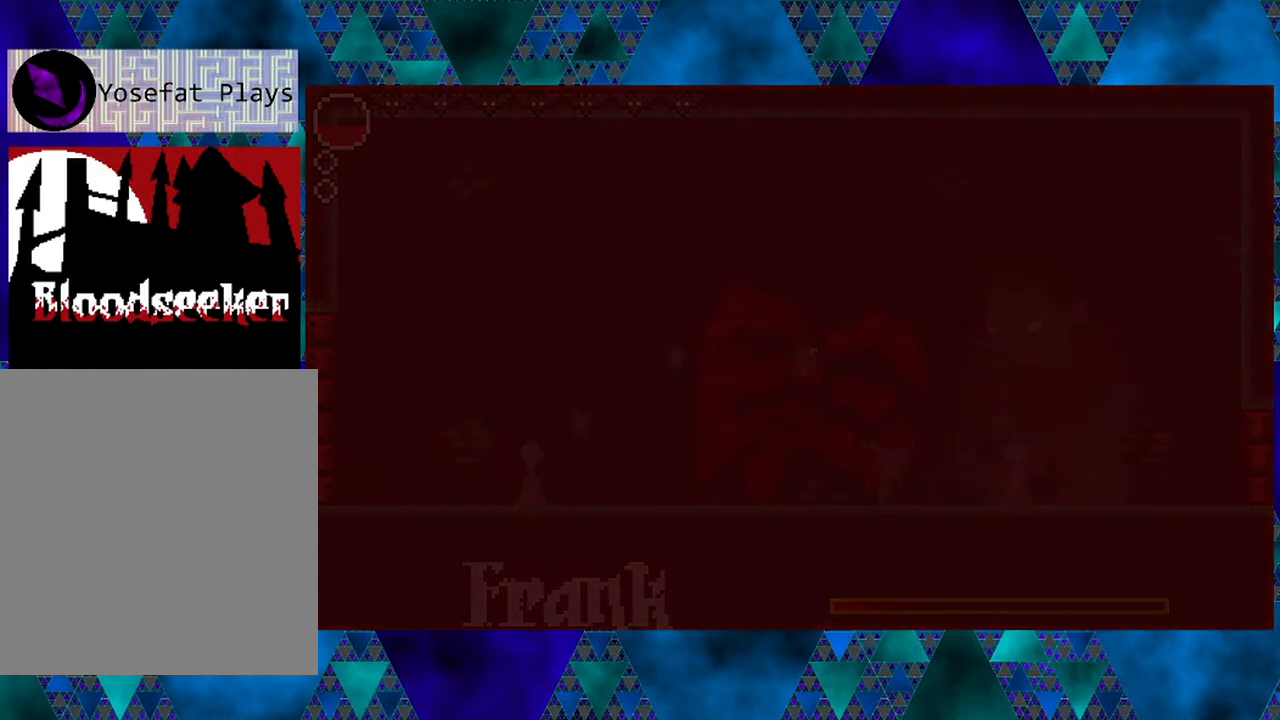
{"buttons": [], "left_stick": "left", "right_stick": "center", "events": []}
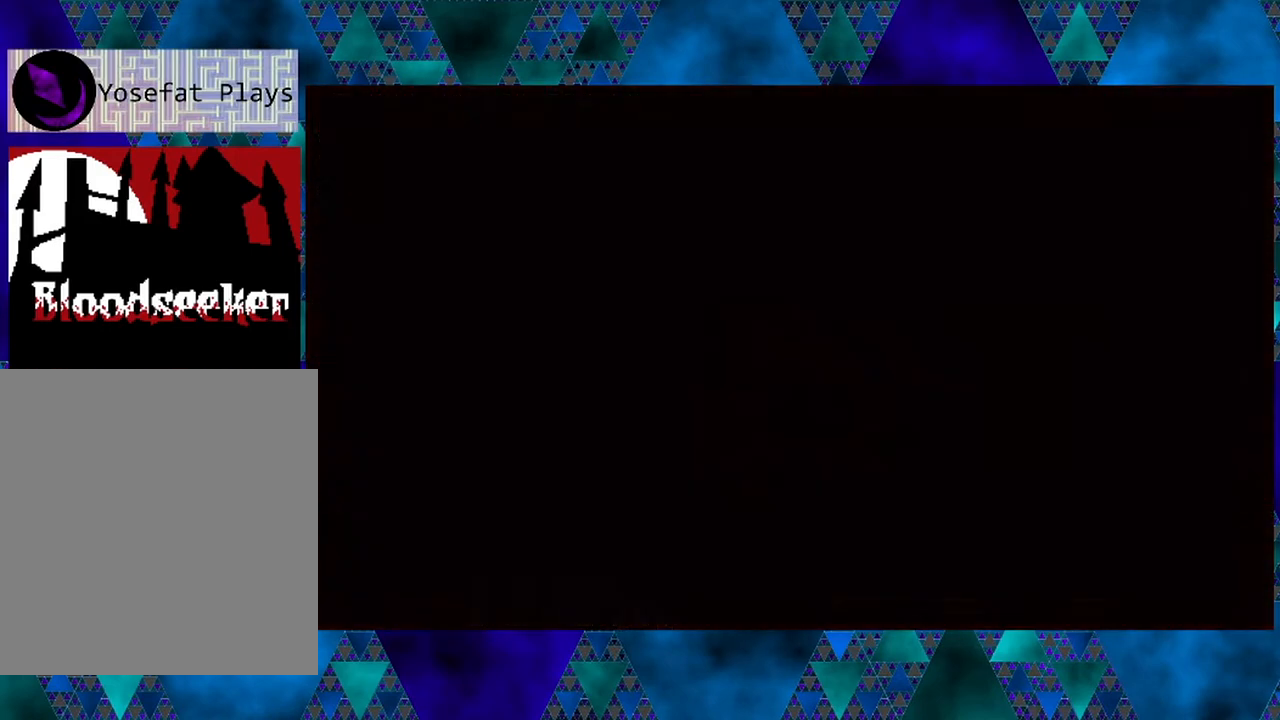
{"buttons": [], "left_stick": "left", "right_stick": "center", "events": []}
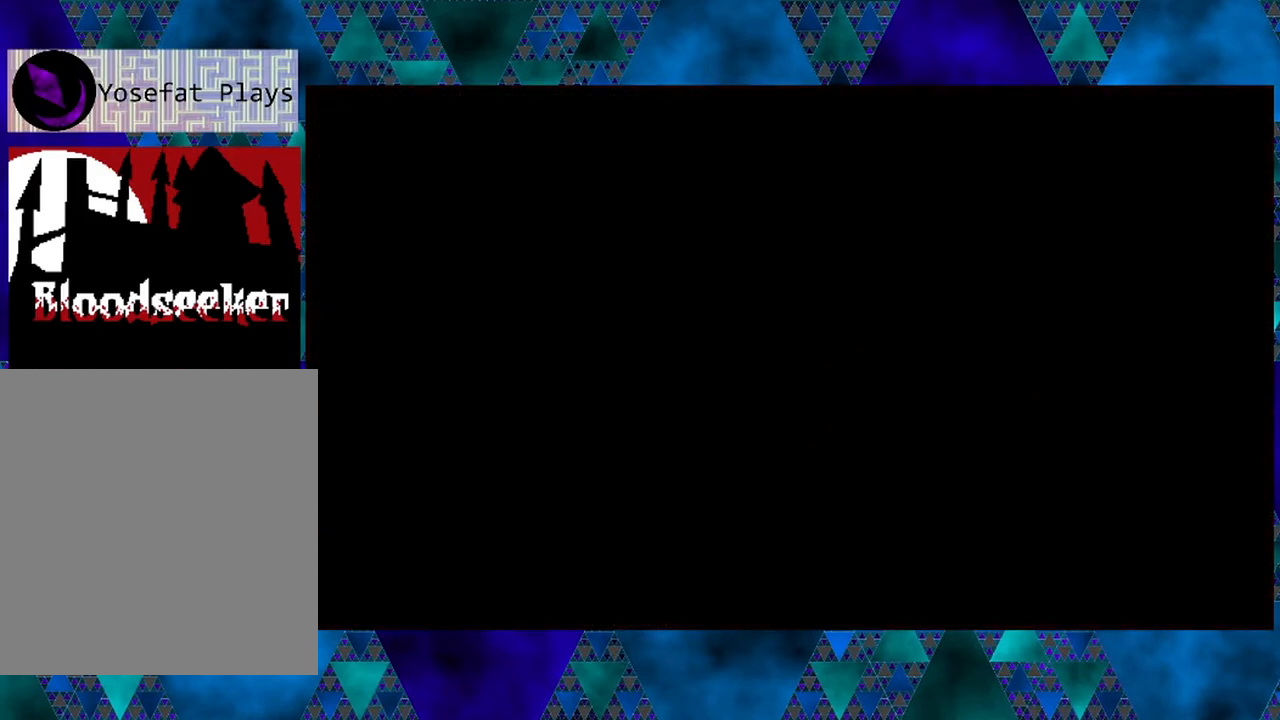
{"buttons": [], "left_stick": "left", "right_stick": "center", "events": []}
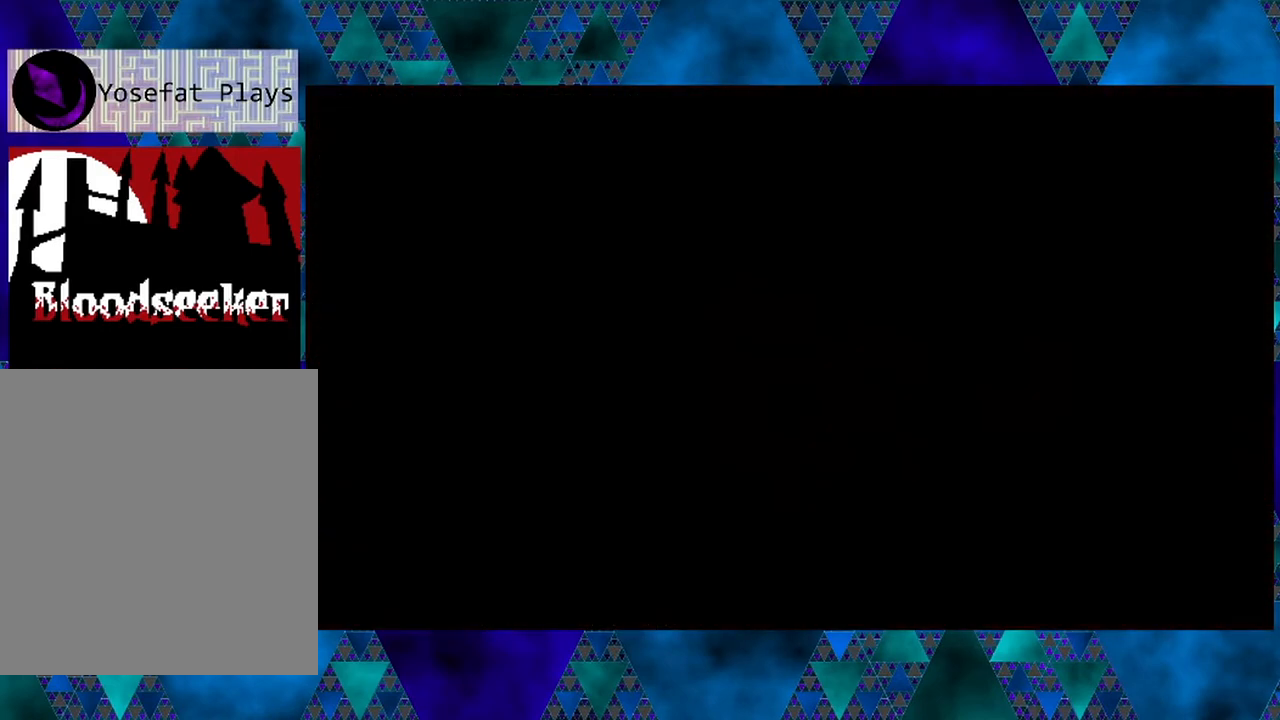
{"buttons": [], "left_stick": "left", "right_stick": "center", "events": []}
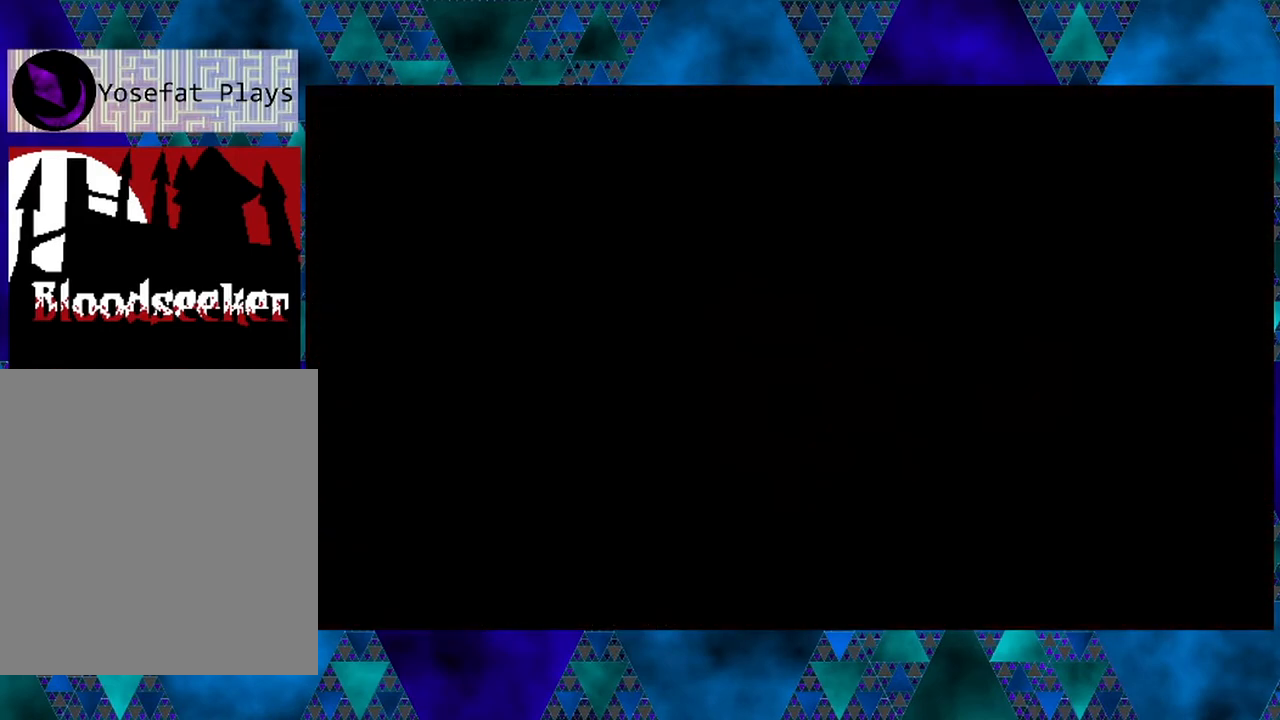
{"buttons": [], "left_stick": "left", "right_stick": "center", "events": []}
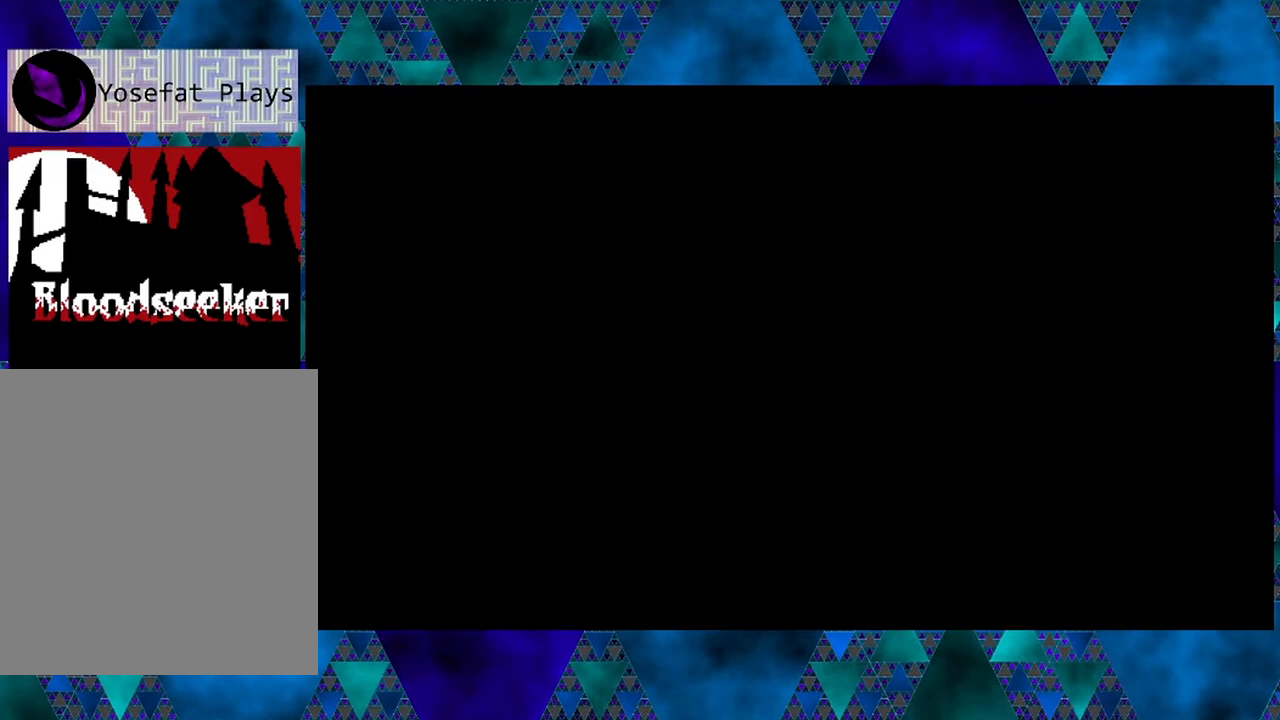
{"buttons": [], "left_stick": "left", "right_stick": "center", "events": []}
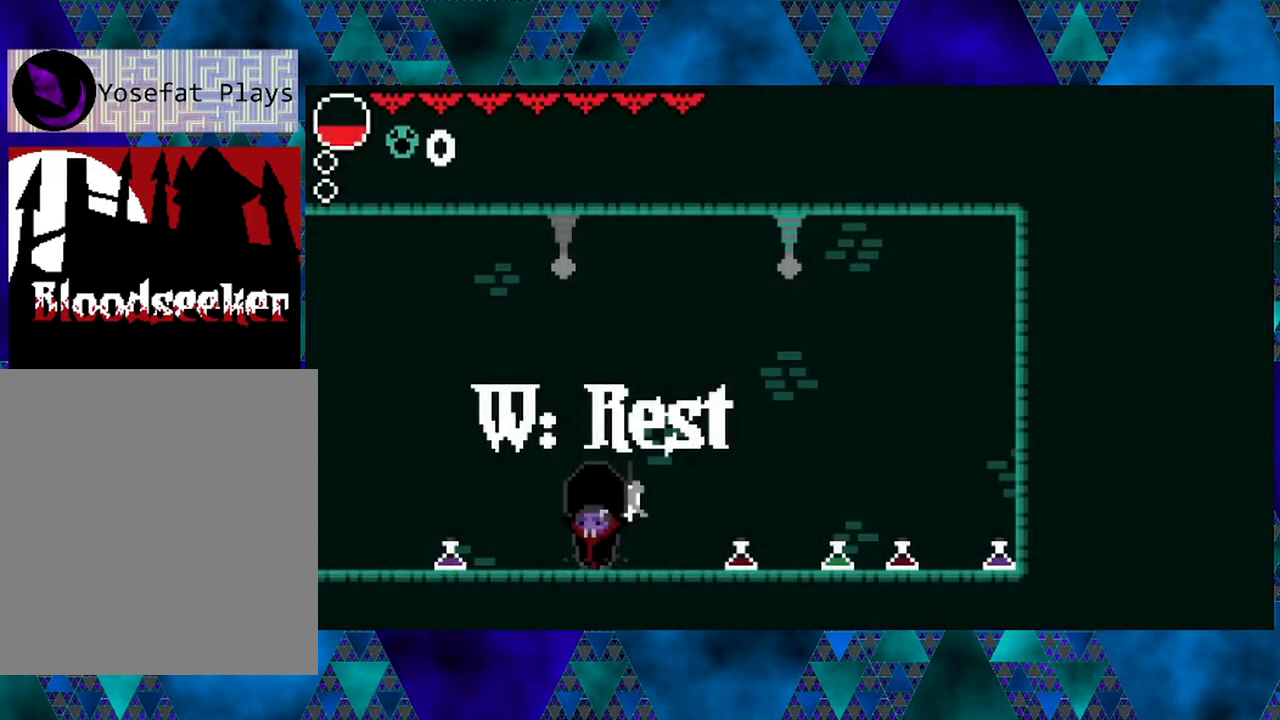
{"buttons": ["DPAD_LEFT"], "left_stick": "left", "right_stick": "center", "events": [[300, "DPAD_LEFT", "down"]]}
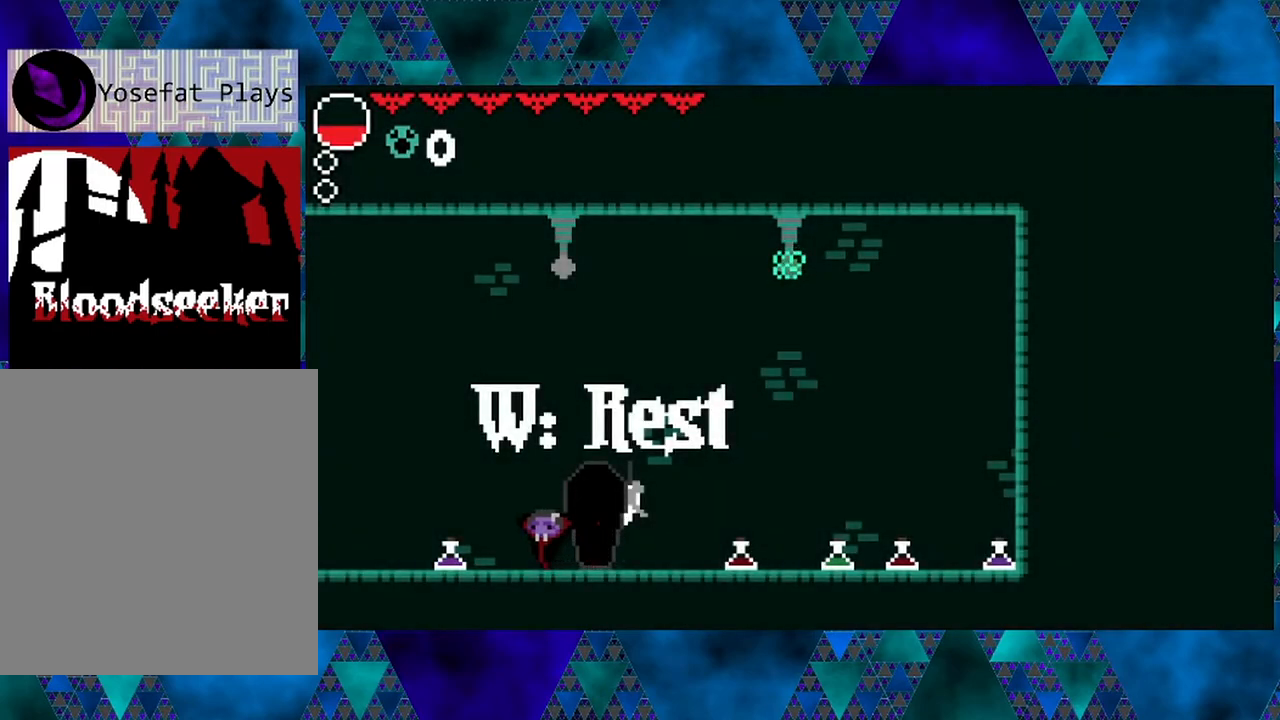
{"buttons": ["R2", "DPAD_LEFT"], "left_stick": "left", "right_stick": "center", "events": [[200, "R2", "down"], [250, "left_stick", "center"], [317, "left_stick", "left"]]}
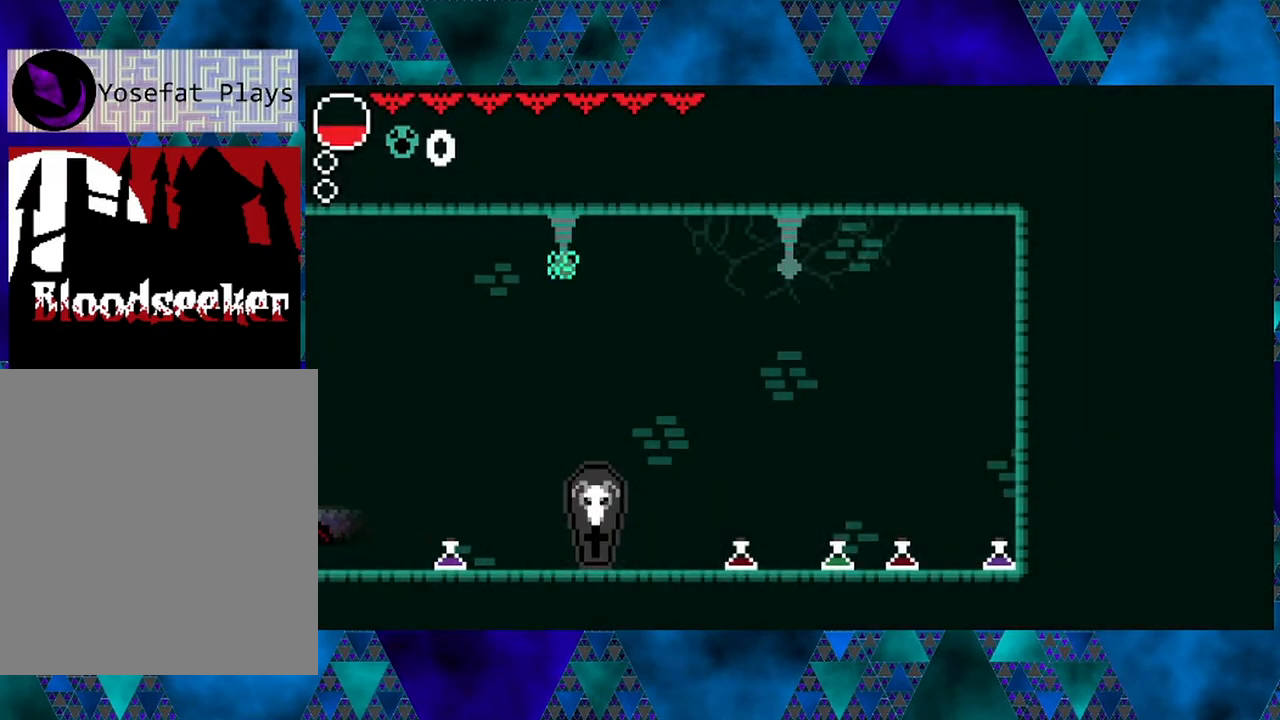
{"buttons": [], "left_stick": "left", "right_stick": "center", "events": [[117, "DPAD_LEFT", "up"], [117, "R2", "up"]]}
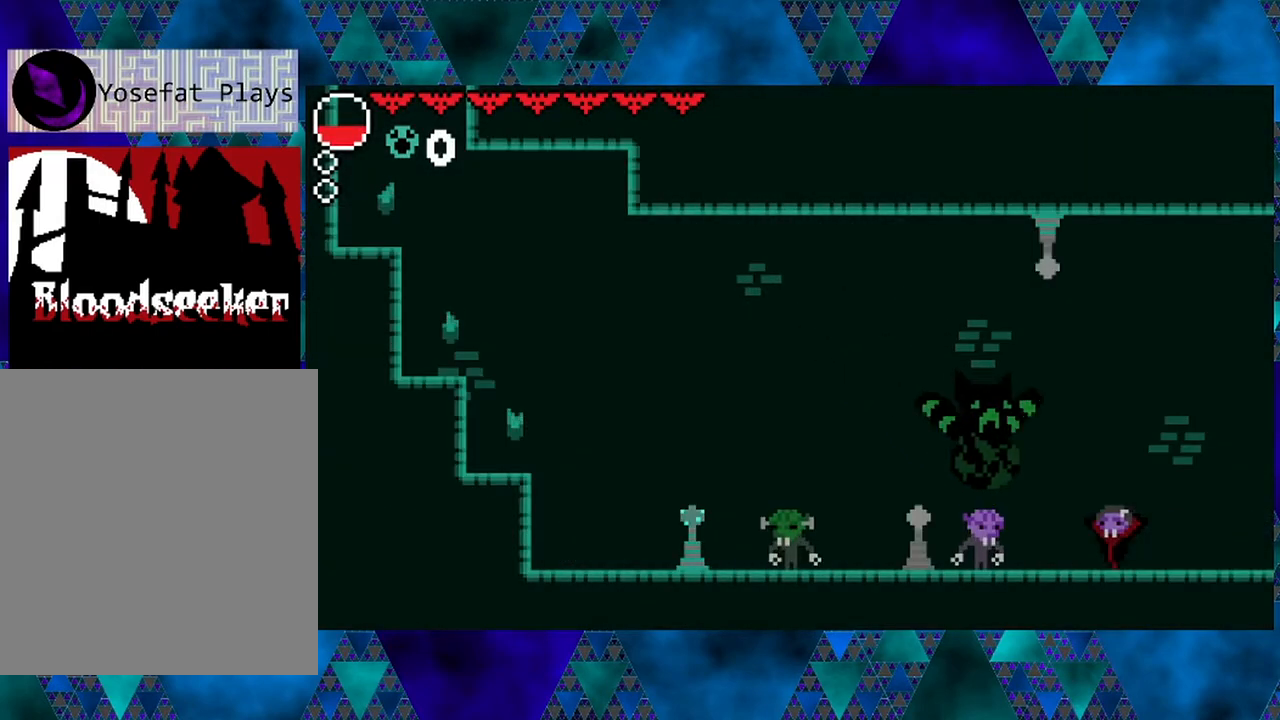
{"buttons": ["DPAD_RIGHT"], "left_stick": "left", "right_stick": "center", "events": [[83, "B", "down"], [100, "Y", "down"], [300, "DPAD_RIGHT", "down"], [333, "DPAD_UP", "down"], [417, "Y", "up"], [450, "B", "up"], [450, "DPAD_UP", "up"]]}
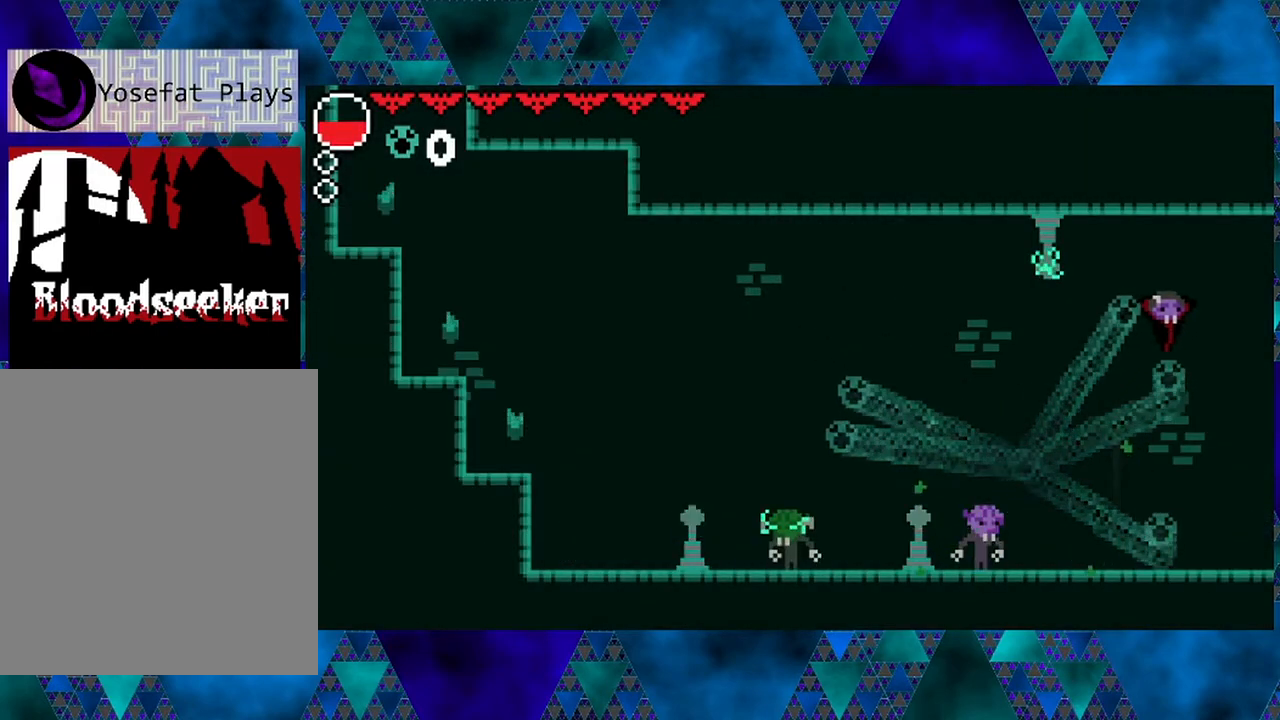
{"buttons": ["DPAD_LEFT"], "left_stick": "left", "right_stick": "center", "events": [[133, "DPAD_RIGHT", "up"], [183, "DPAD_LEFT", "down"]]}
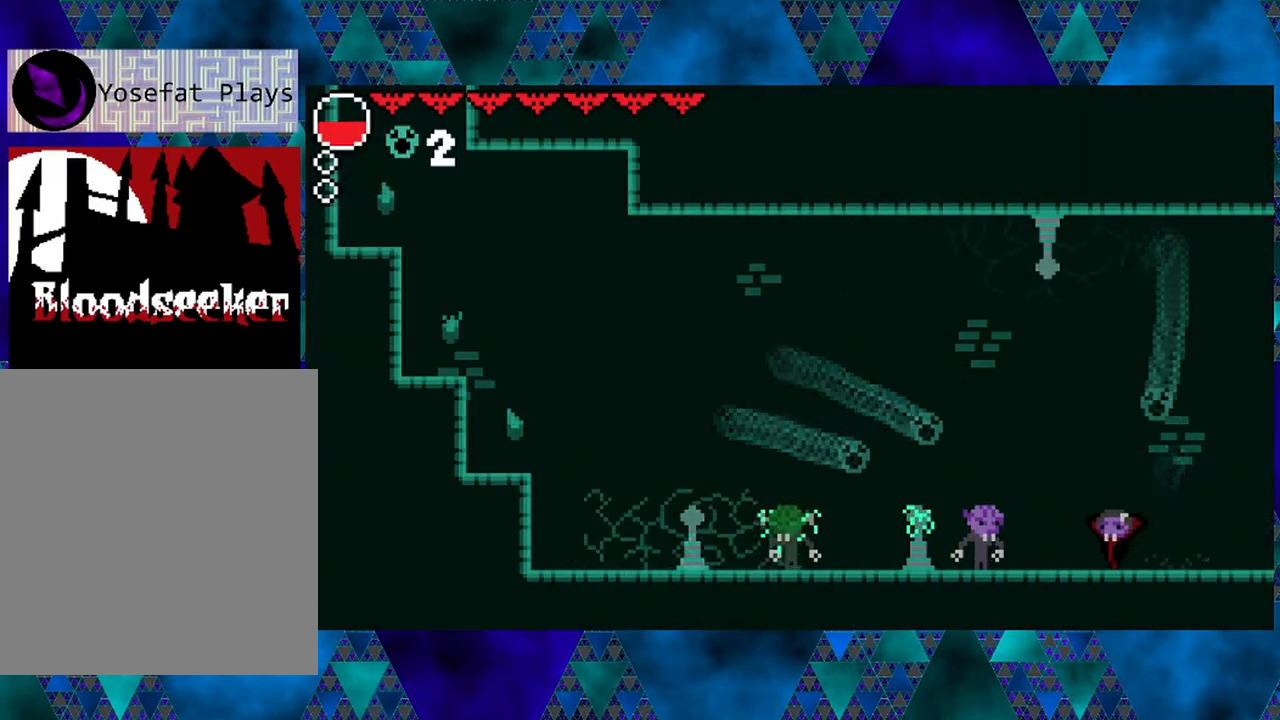
{"buttons": [], "left_stick": "left", "right_stick": "center", "events": [[167, "Y", "down"], [217, "DPAD_LEFT", "up"], [383, "Y", "up"]]}